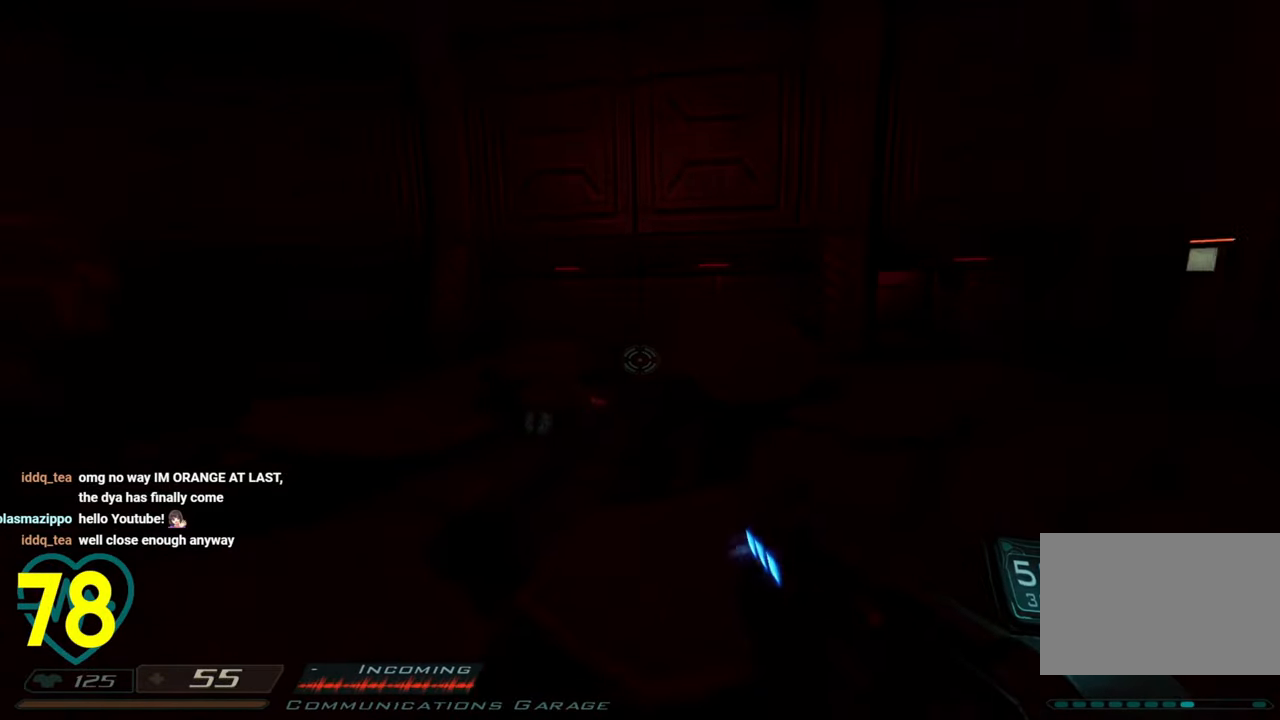
Gameplay with keyboard and mouse; each line is a JSON object with the keys and mouse buttons held at the frame after it. "events" lists presses ("down") and releases ("up") of "1", "2", "3", "4", "a", "alt", "c", "ctrl", "d", "e", "f", "q", "r", "s", "shift", "space", "tab", "v", "w", "x", "z" and "mouse_wheel" between this image and that frame as [ms after this image, input, new state], when the widget could be followed in between. "mouse_wheel" = the "wheel" button of the "mouse" list. No other keys are recorded. "wheel" means that the mouse wheel is clicked or scrolled. "mouse_move" is the direction in which the mouse moves at that frame (one of eight, or "still"), when it could be read.
{"keys": [], "mouse": [], "mouse_move": "left", "events": [[17, "d", "up"], [217, "a", "down"], [250, "shift", "up"], [400, "s", "up"], [500, "a", "up"]]}
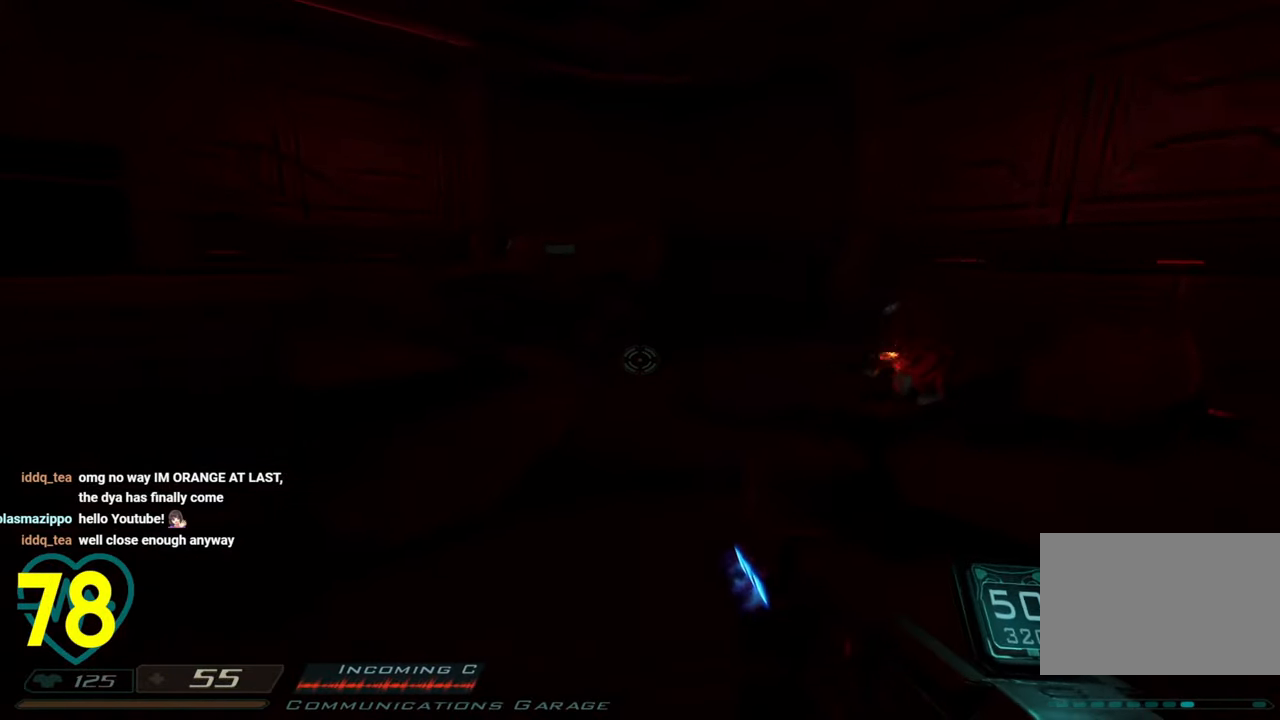
{"keys": ["a", "w"], "mouse": [], "mouse_move": "left", "events": [[50, "d", "down"], [133, "a", "down"], [133, "d", "up"], [267, "a", "up"], [317, "shift", "down"], [417, "a", "down"], [417, "w", "down"], [467, "shift", "up"]]}
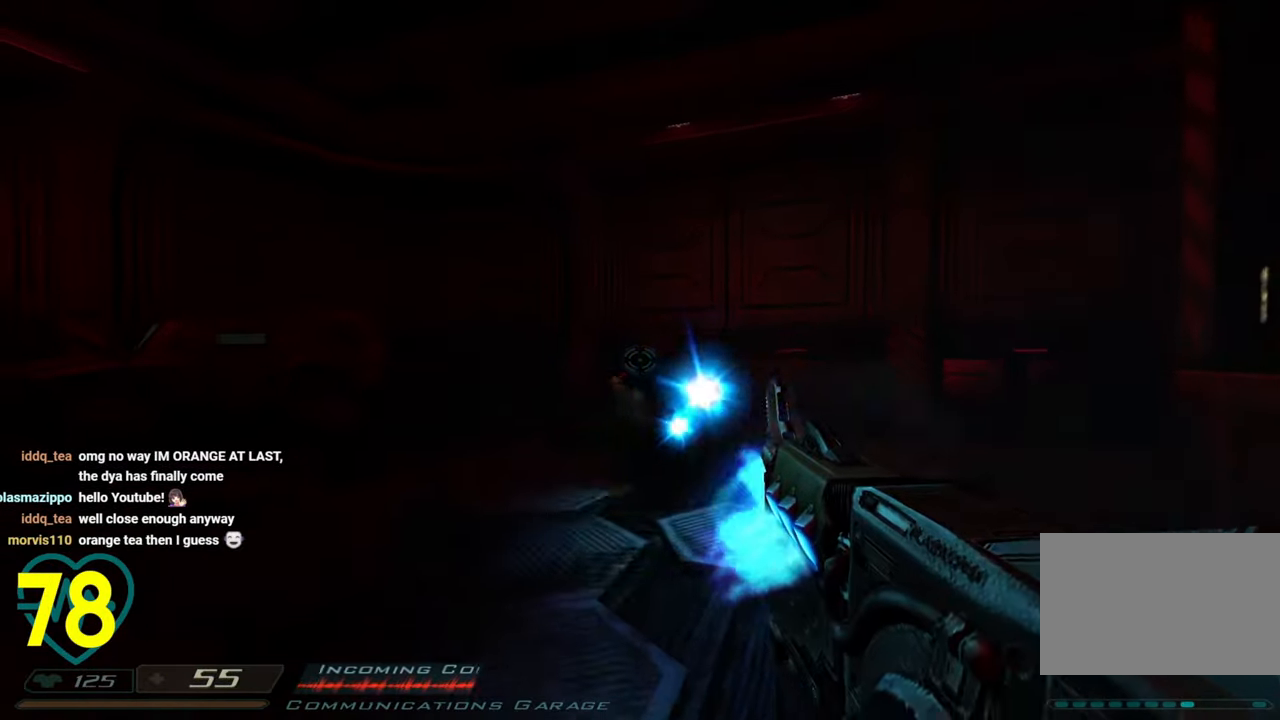
{"keys": ["a"], "mouse": [], "mouse_move": "right", "events": [[333, "a", "up"], [383, "a", "down"], [433, "w", "up"]]}
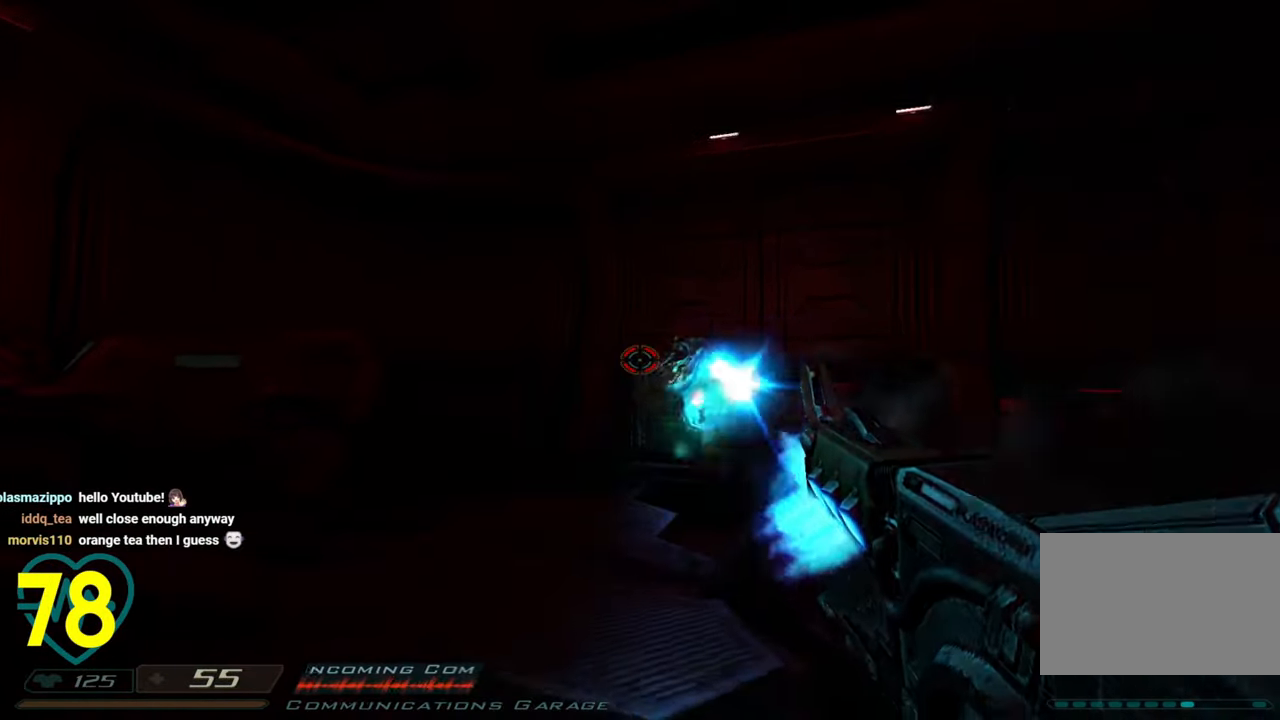
{"keys": ["d", "w"], "mouse": [], "mouse_move": "down-left", "events": [[33, "w", "down"], [67, "a", "up"], [117, "w", "up"], [167, "d", "down"], [267, "d", "up"], [267, "w", "down"], [350, "d", "down"], [350, "w", "up"], [450, "w", "down"]]}
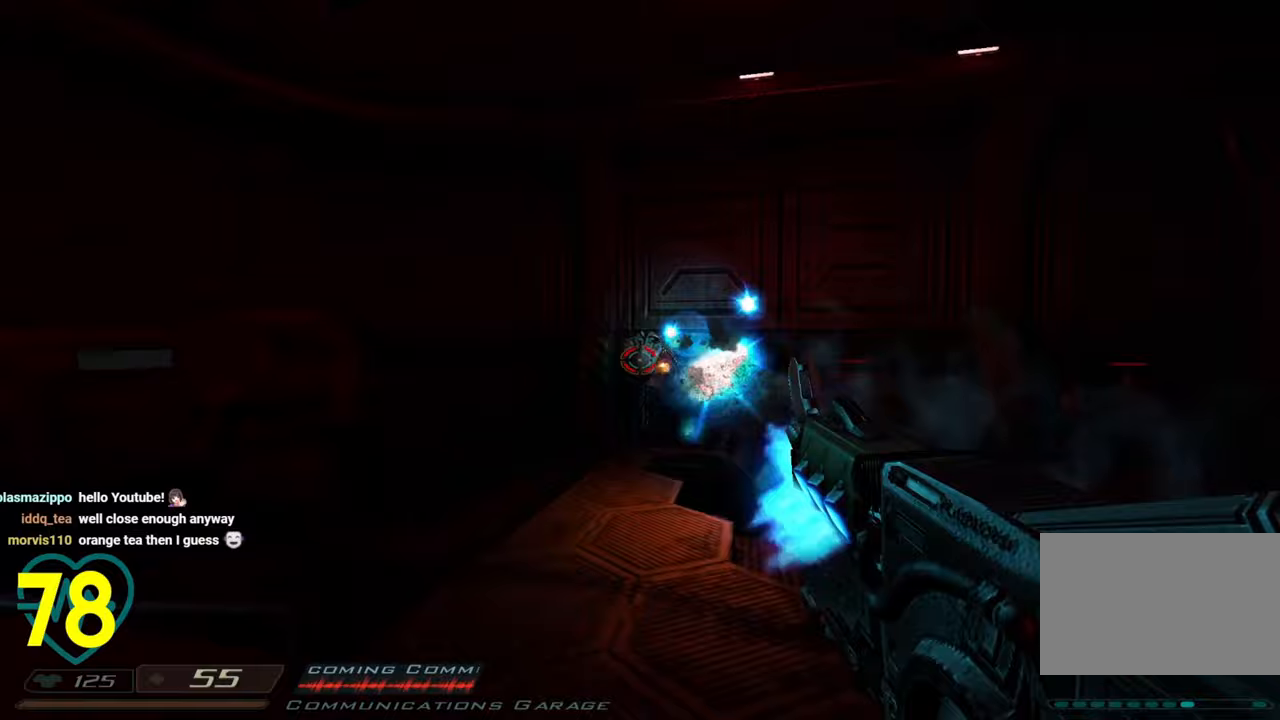
{"keys": ["d"], "mouse": [], "mouse_move": "right", "events": [[267, "w", "up"]]}
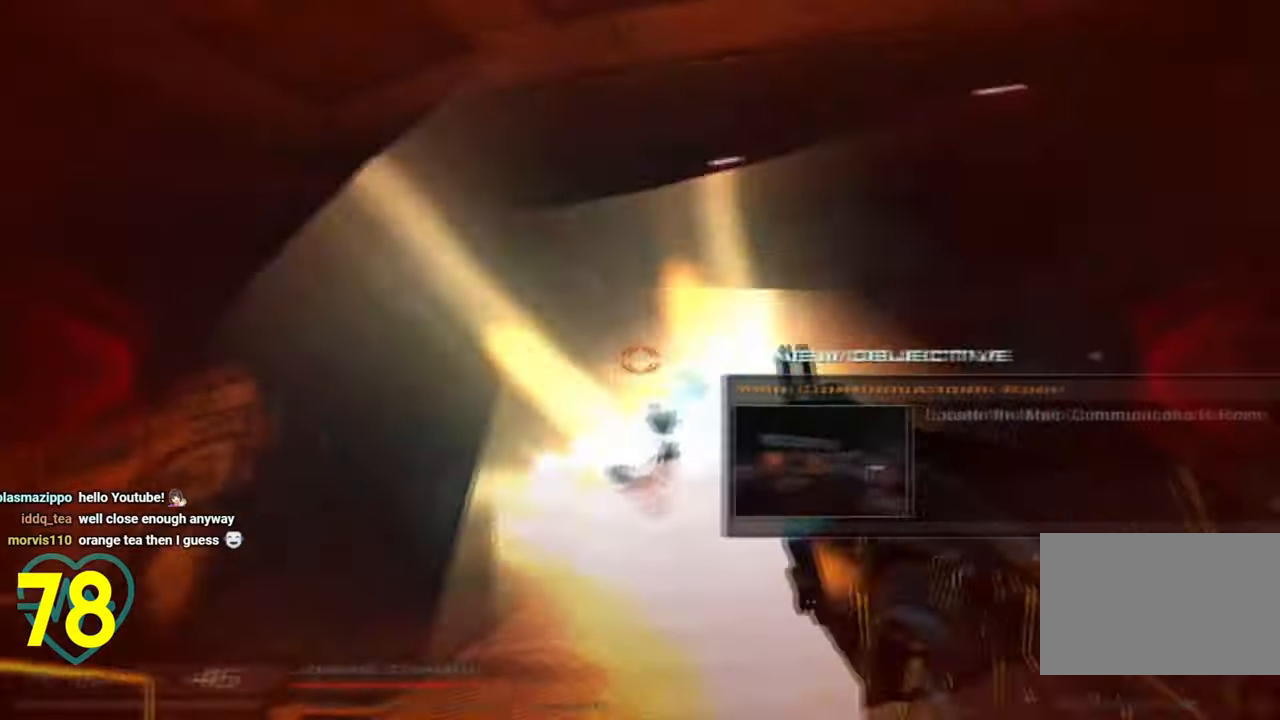
{"keys": ["shift", "w"], "mouse": [], "mouse_move": "right", "events": [[200, "a", "down"], [200, "w", "down"], [283, "d", "up"], [333, "a", "up"], [383, "d", "down"], [383, "shift", "down"], [433, "d", "up"]]}
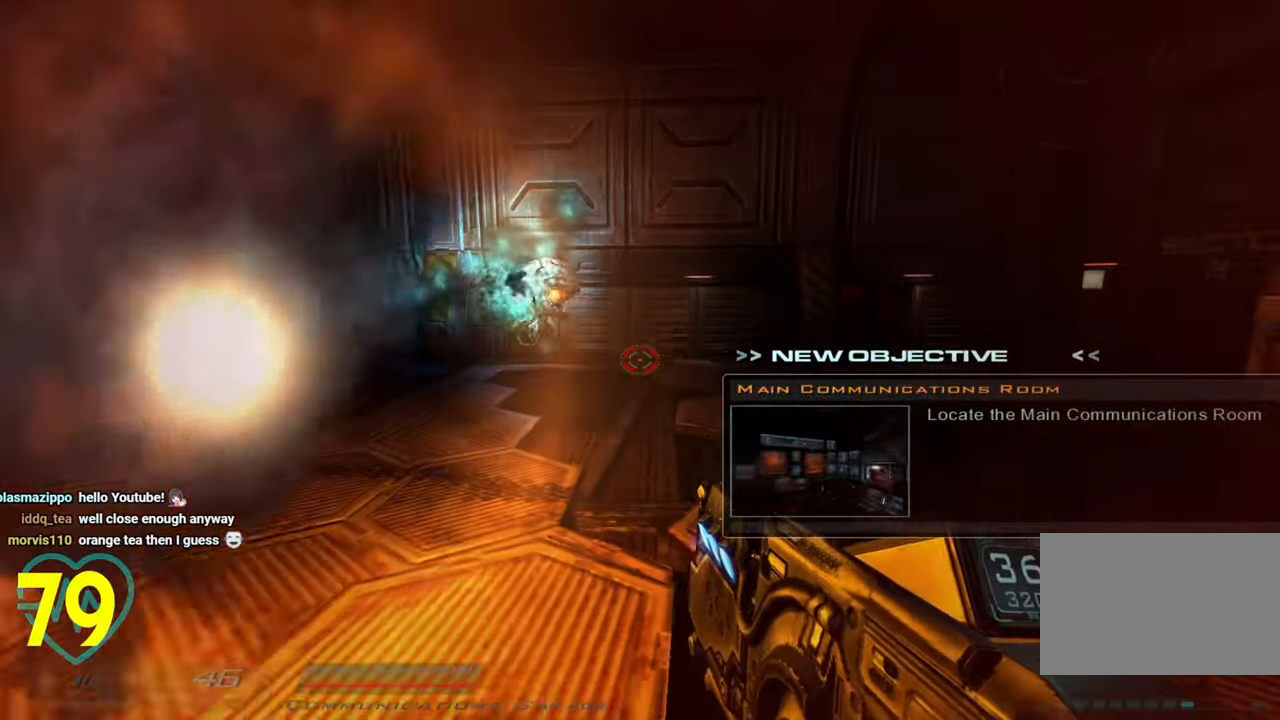
{"keys": ["d", "s", "w"], "mouse": [], "mouse_move": "left", "events": [[67, "d", "down"], [67, "shift", "up"], [217, "a", "down"], [217, "w", "up"], [250, "d", "up"], [350, "a", "up"], [400, "s", "down"], [400, "w", "down"], [500, "d", "down"]]}
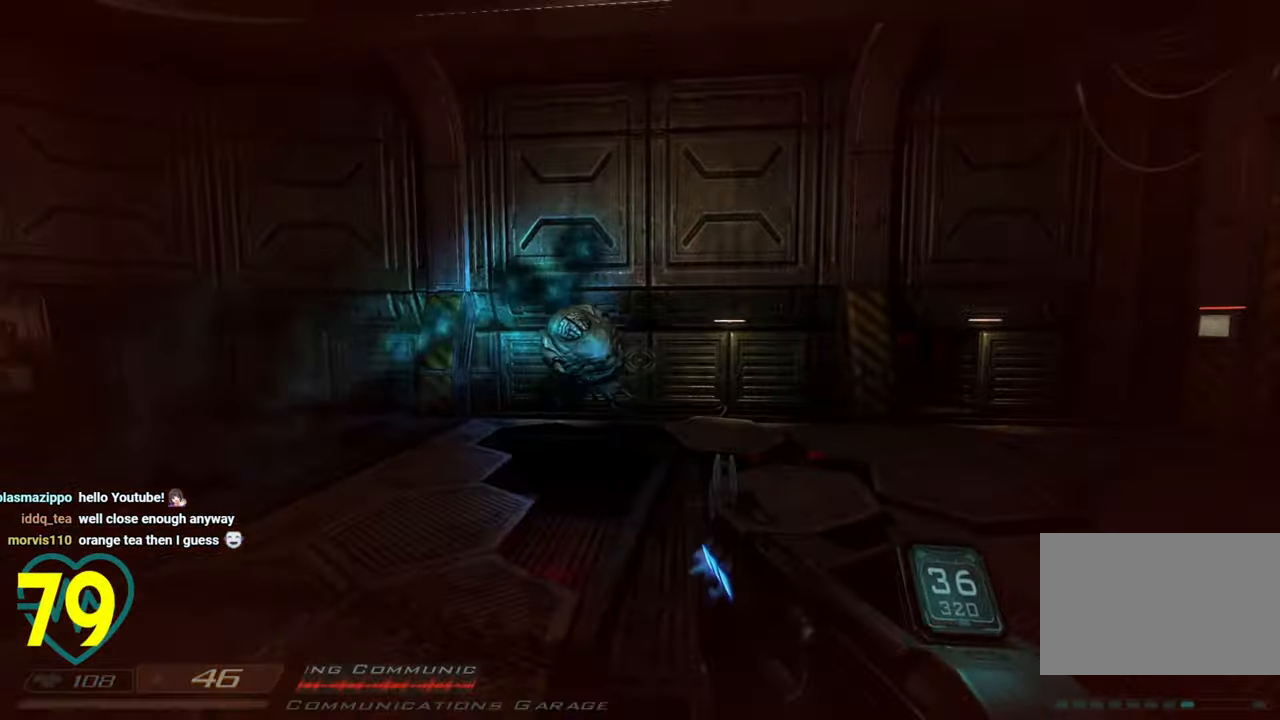
{"keys": ["d", "s"], "mouse": [], "mouse_move": "still", "events": [[50, "s", "up"], [50, "w", "up"], [133, "a", "down"], [133, "d", "up"], [183, "w", "down"], [233, "a", "up"], [283, "d", "down"], [417, "w", "up"], [500, "s", "down"]]}
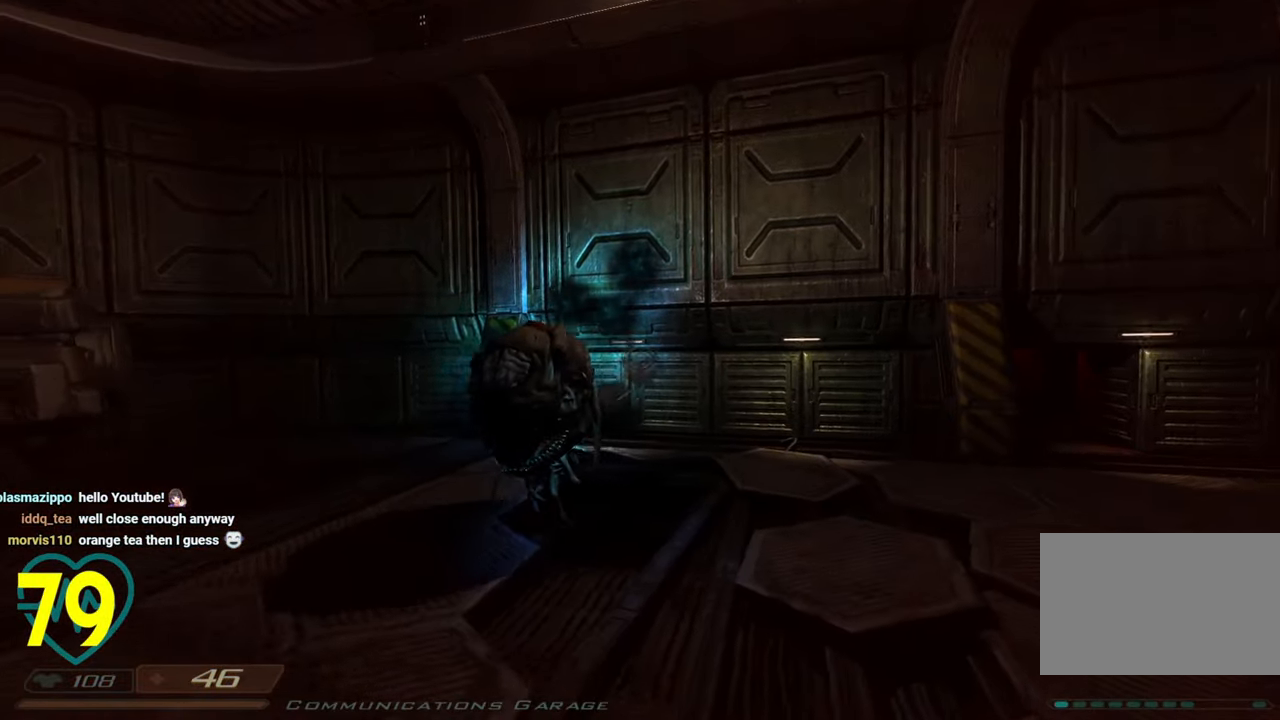
{"keys": ["d", "w"], "mouse": [], "mouse_move": "right", "events": [[233, "s", "up"], [333, "w", "down"]]}
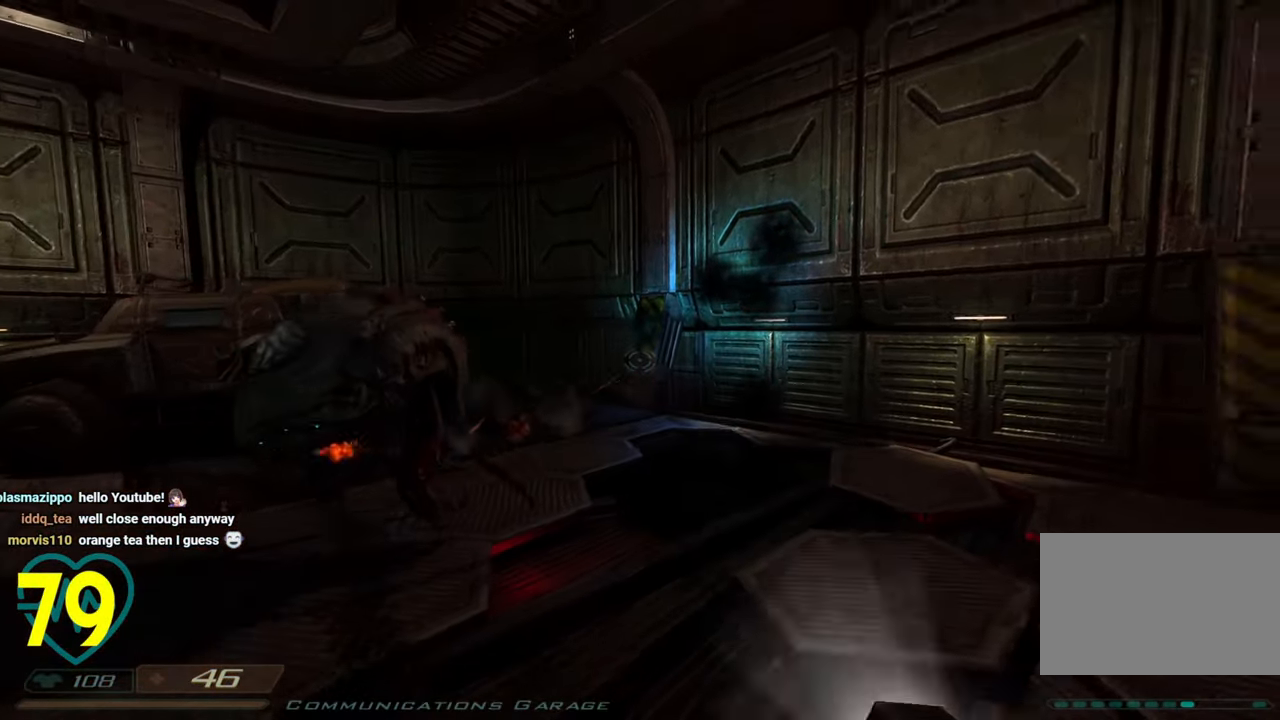
{"keys": ["d", "s", "shift"], "mouse": [], "mouse_move": "left", "events": [[117, "shift", "down"], [167, "w", "up"], [217, "s", "down"]]}
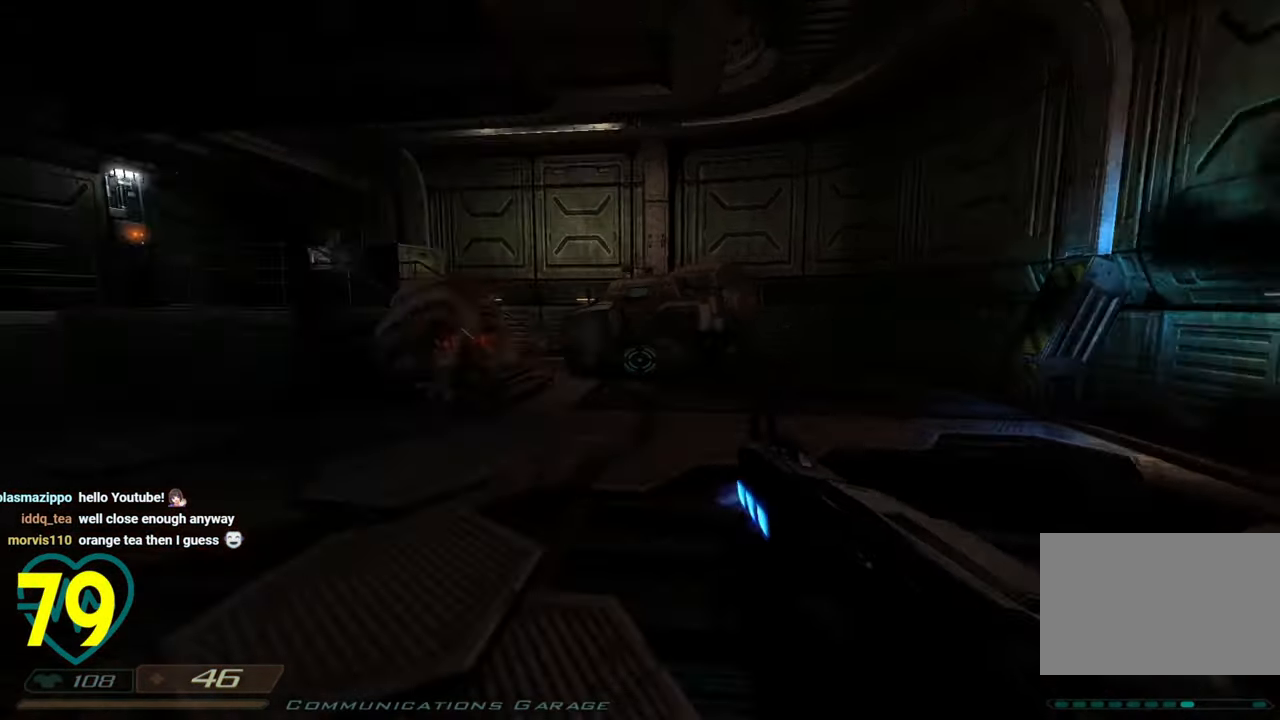
{"keys": ["d"], "mouse": [], "mouse_move": "left", "events": [[83, "s", "up"], [183, "shift", "up"], [183, "w", "down"], [267, "d", "up"], [417, "d", "down"], [467, "w", "up"]]}
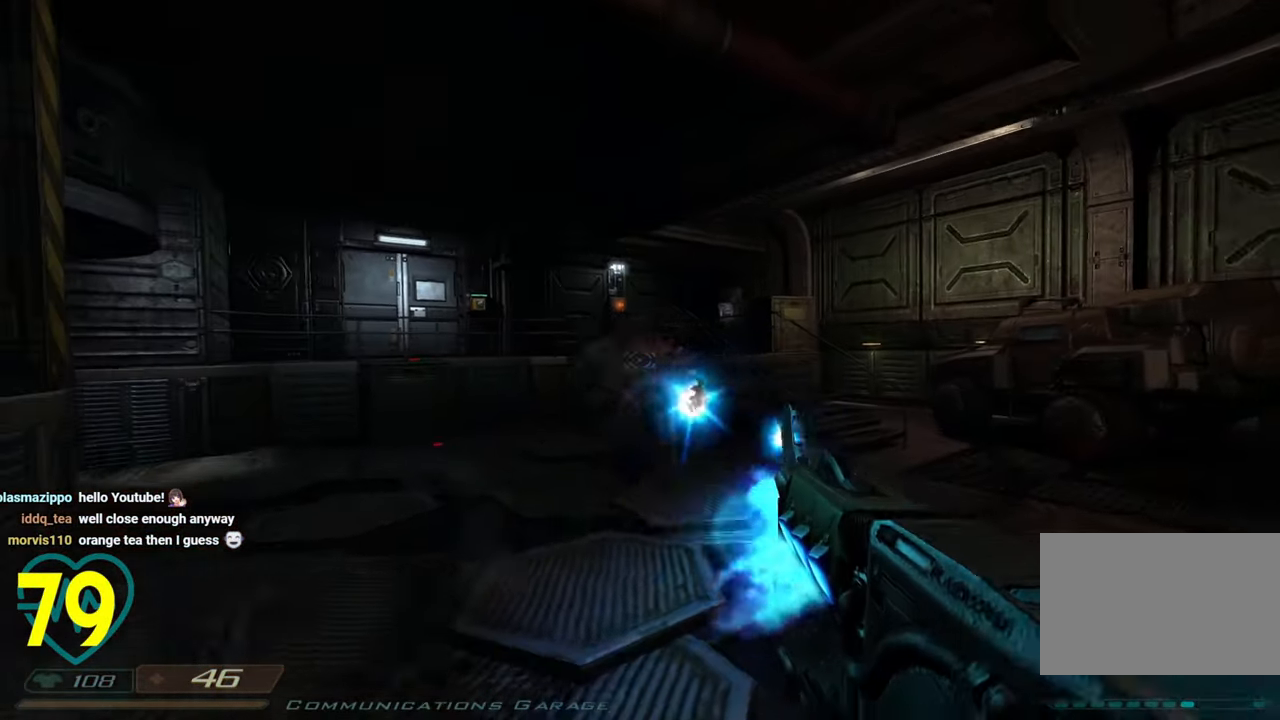
{"keys": ["d", "s"], "mouse": [], "mouse_move": "left", "events": [[100, "d", "up"], [250, "d", "down"], [333, "d", "up"], [433, "d", "down"], [433, "s", "down"]]}
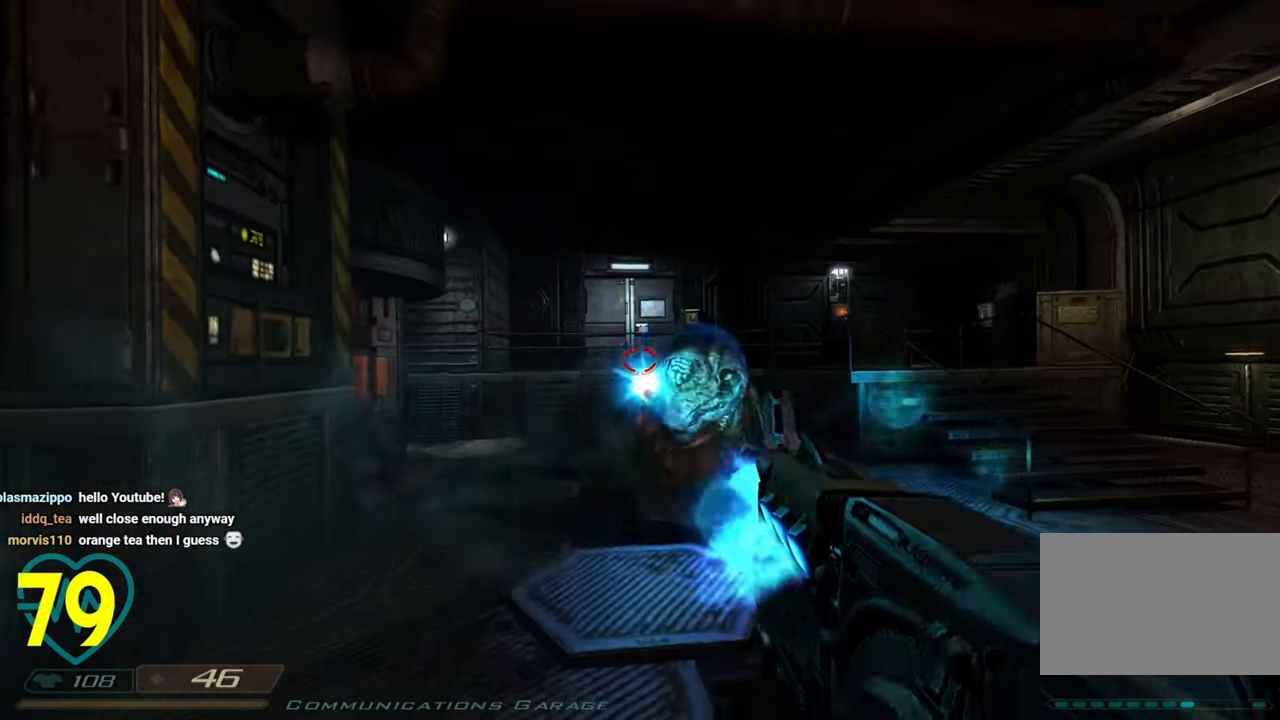
{"keys": [], "mouse": [], "mouse_move": "left", "events": [[17, "s", "up"], [117, "s", "down"], [250, "s", "up"], [400, "a", "down"], [400, "d", "up"], [500, "a", "up"]]}
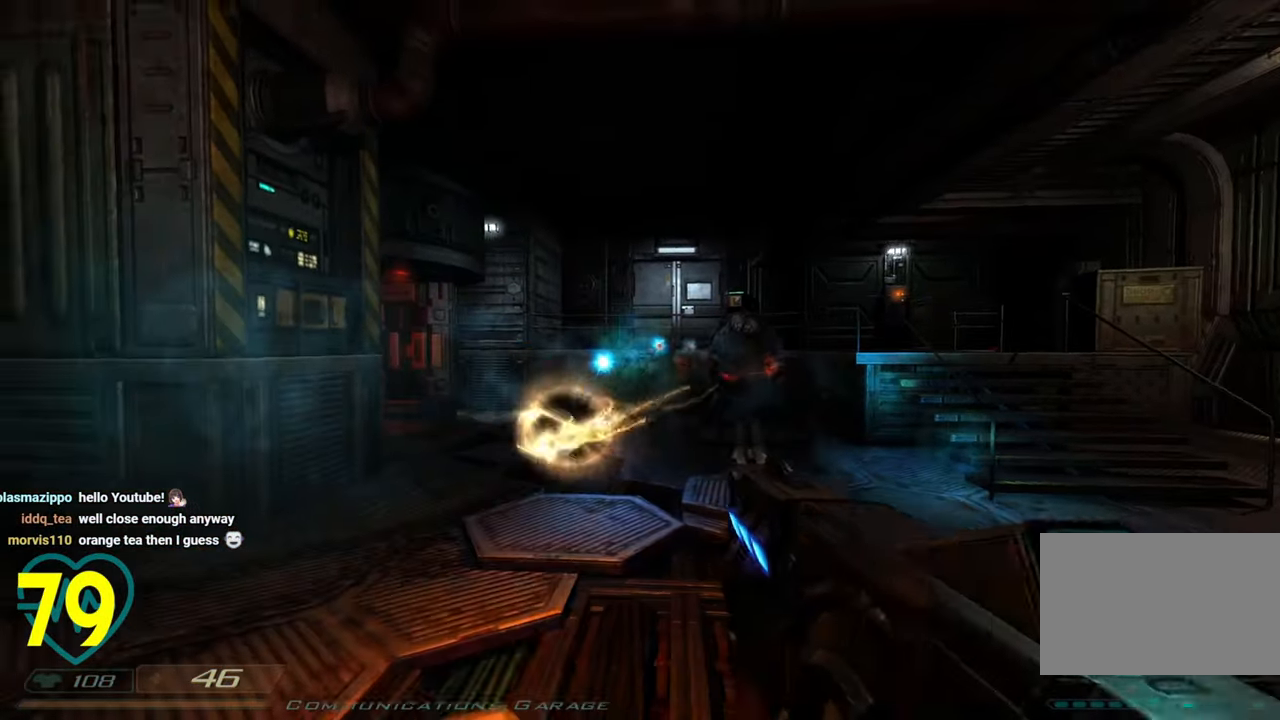
{"keys": ["w"], "mouse": [], "mouse_move": "right", "events": [[50, "d", "down"], [133, "d", "up"], [183, "a", "down"], [233, "s", "down"], [267, "a", "up"], [317, "d", "down"], [317, "s", "up"], [417, "w", "down"], [467, "d", "up"]]}
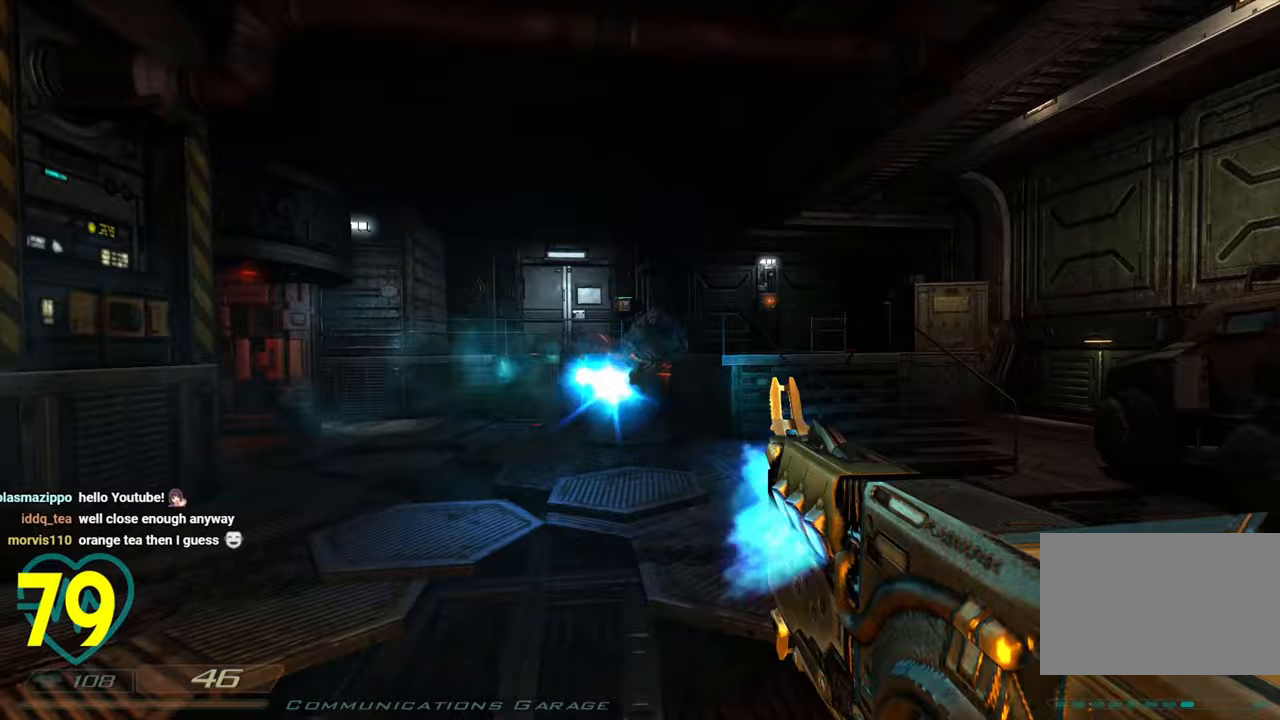
{"keys": ["s"], "mouse": [], "mouse_move": "right", "events": [[50, "a", "down"], [333, "w", "up"], [483, "a", "up"], [483, "s", "down"]]}
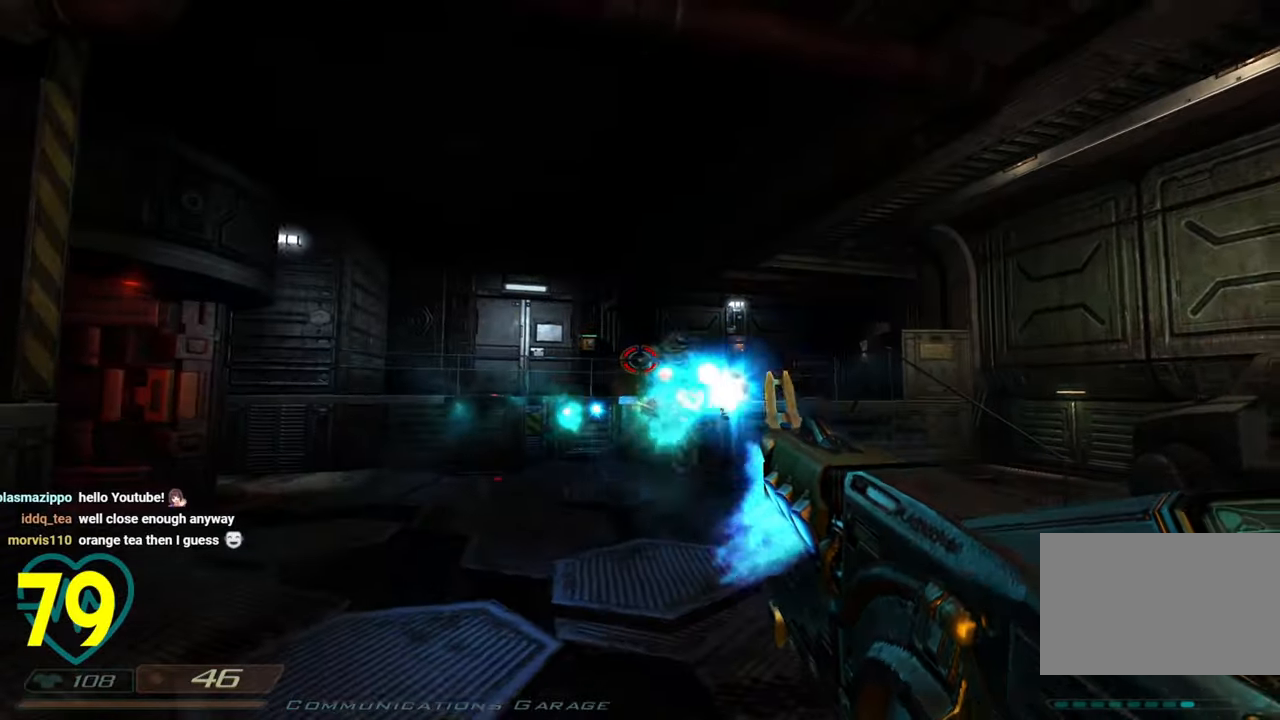
{"keys": ["d"], "mouse": [], "mouse_move": "right", "events": [[117, "d", "down"], [217, "s", "up"], [300, "d", "up"], [450, "d", "down"]]}
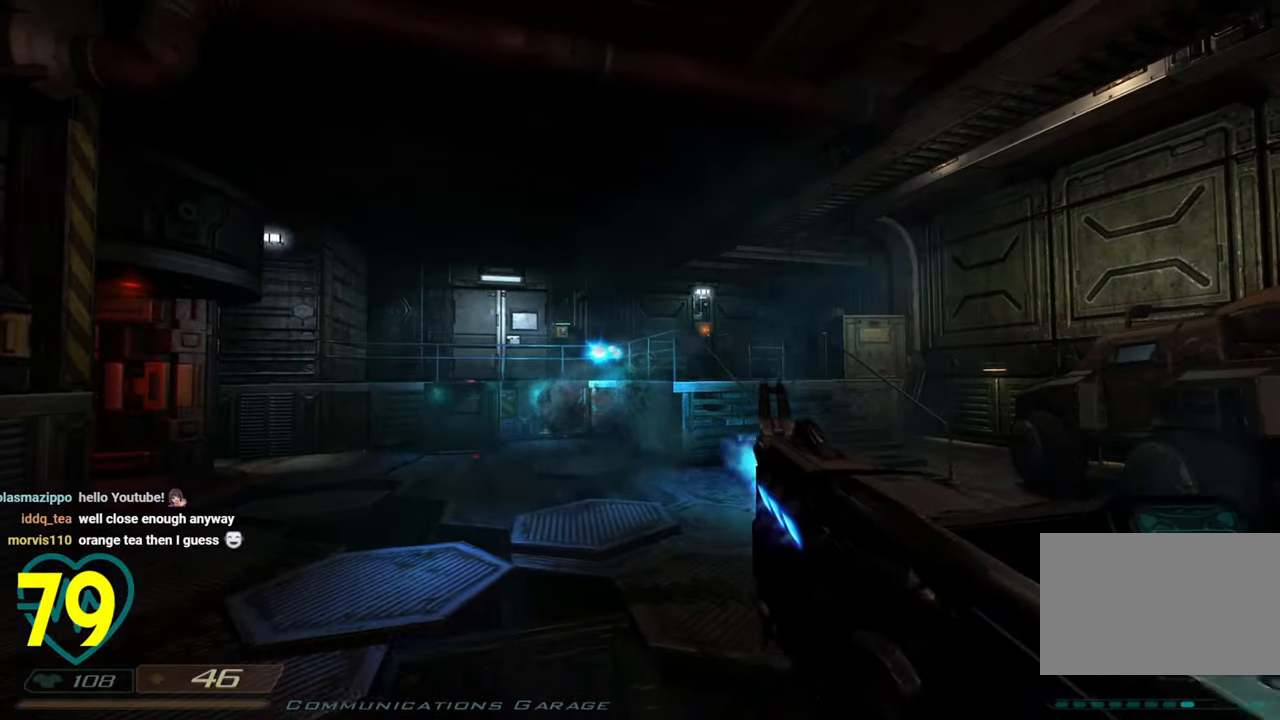
{"keys": ["s"], "mouse": [], "mouse_move": "still", "events": [[33, "d", "up"], [83, "w", "down"], [183, "w", "up"], [283, "w", "down"], [367, "w", "up"], [467, "s", "down"]]}
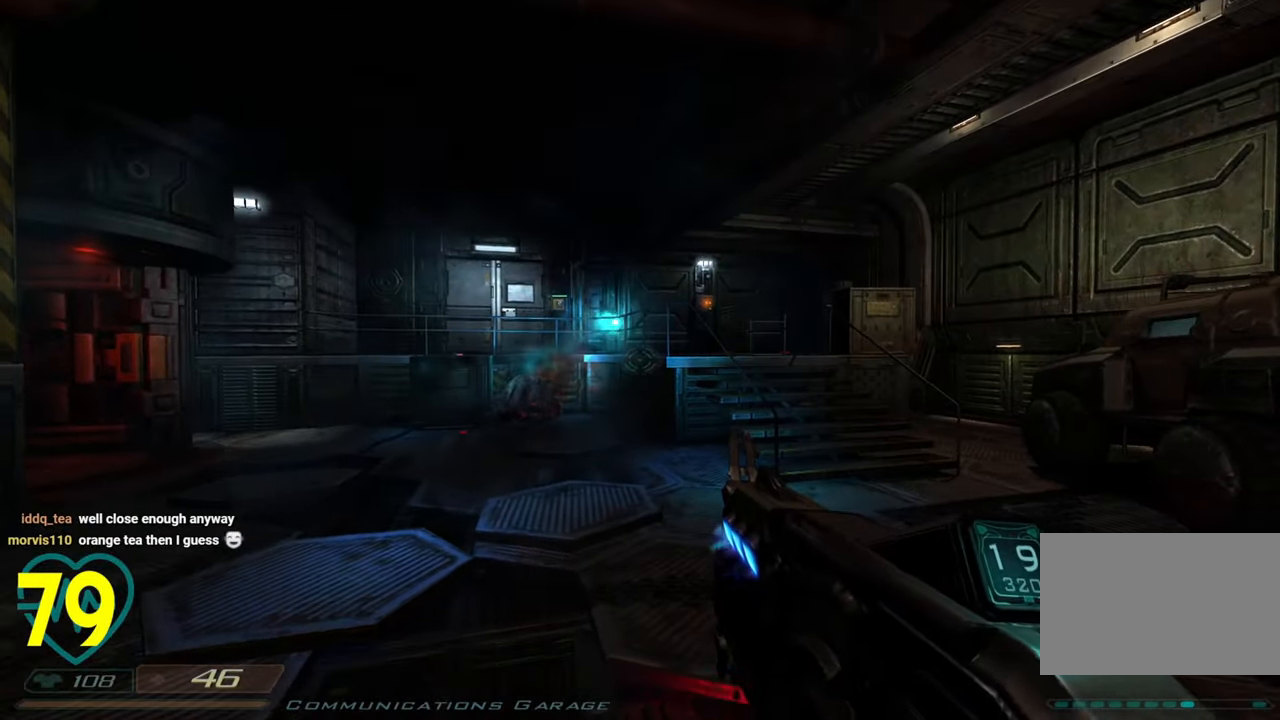
{"keys": ["a"], "mouse": [], "mouse_move": "still", "events": [[150, "d", "down"], [150, "s", "up"], [250, "d", "up"], [283, "w", "down"], [383, "a", "down"], [433, "w", "up"]]}
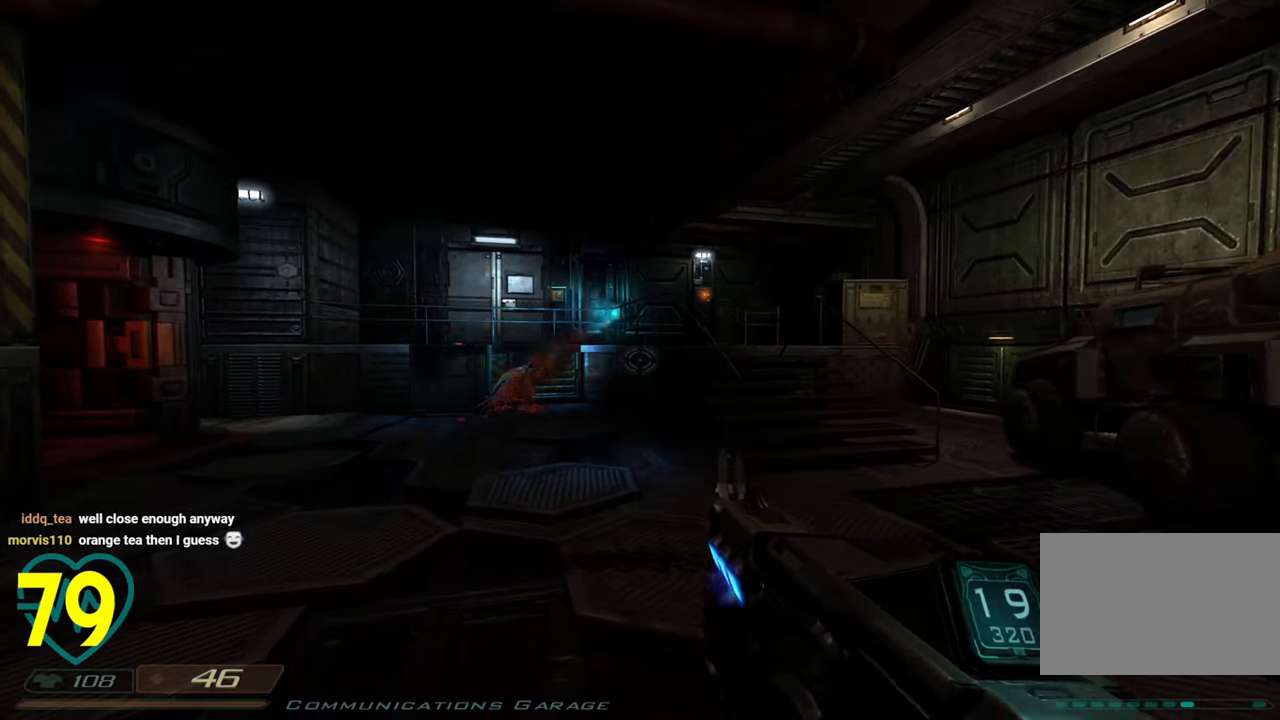
{"keys": ["d", "w"], "mouse": [], "mouse_move": "down-right", "events": [[17, "a", "up"], [17, "mouse_wheel", "down"], [167, "mouse_wheel", "up"], [450, "d", "down"], [450, "w", "down"]]}
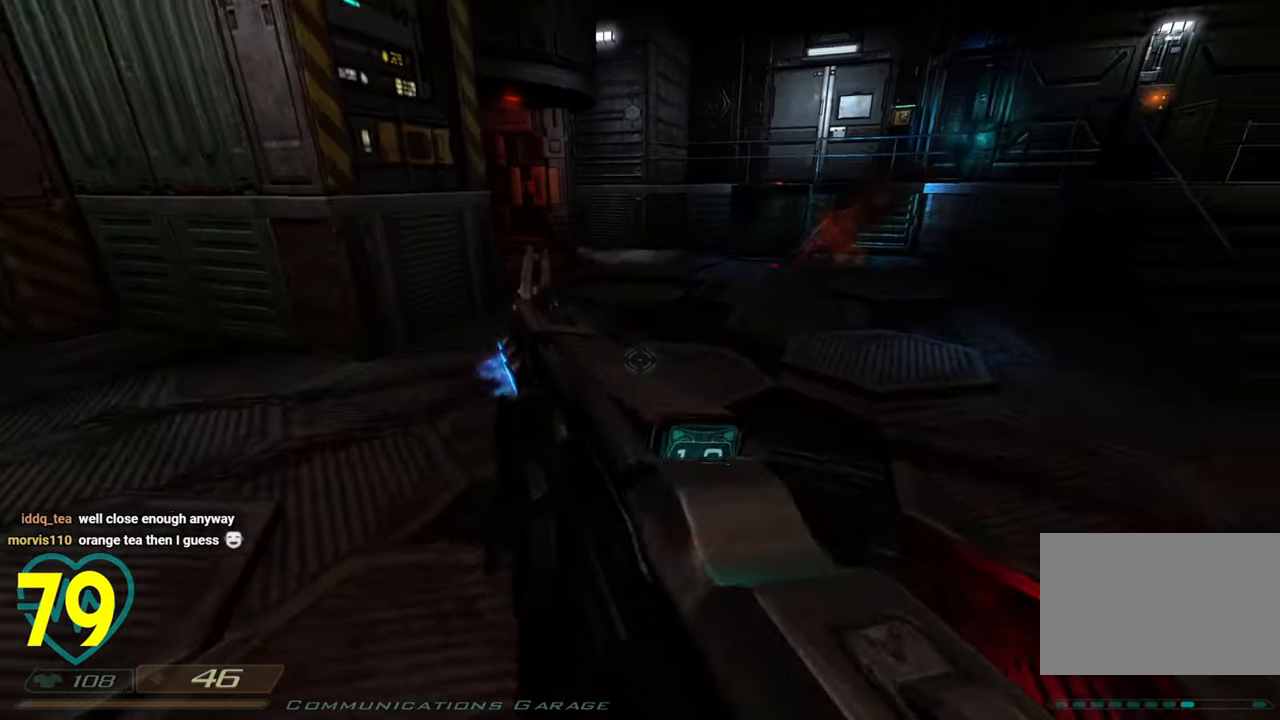
{"keys": ["w"], "mouse": [], "mouse_move": "right", "events": [[50, "d", "up"]]}
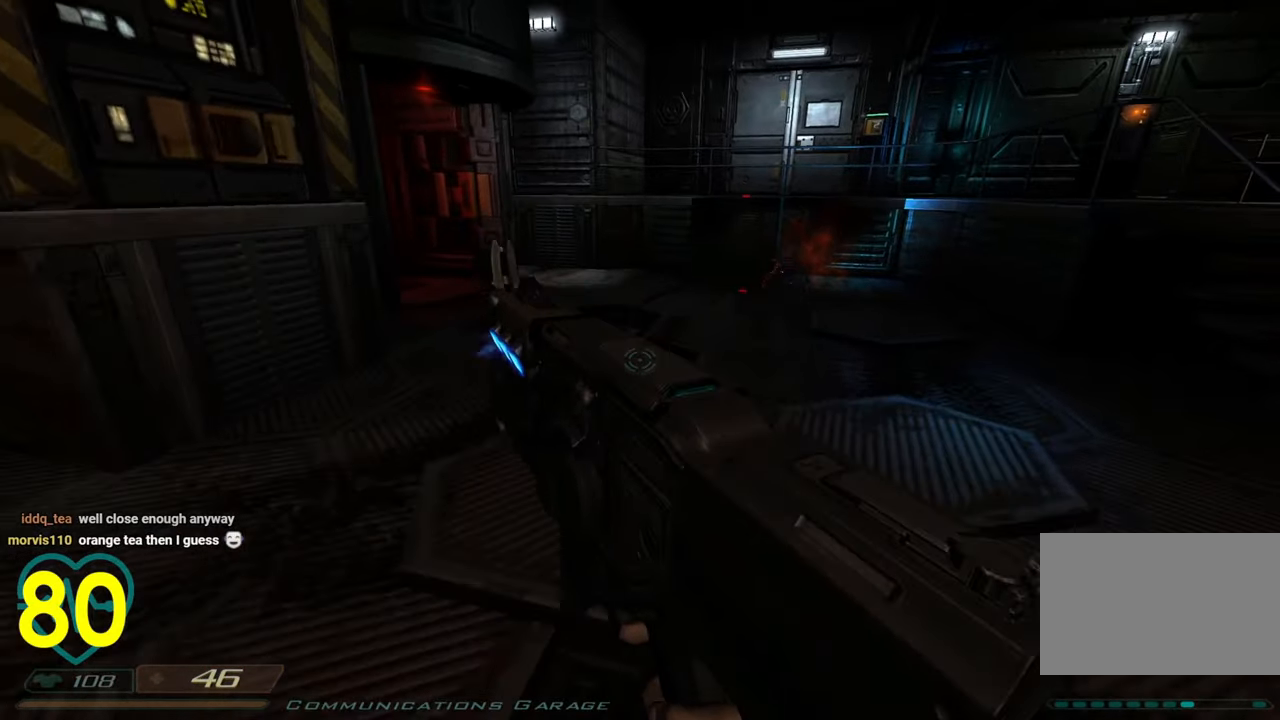
{"keys": ["a", "w"], "mouse": [], "mouse_move": "right", "events": [[350, "a", "down"]]}
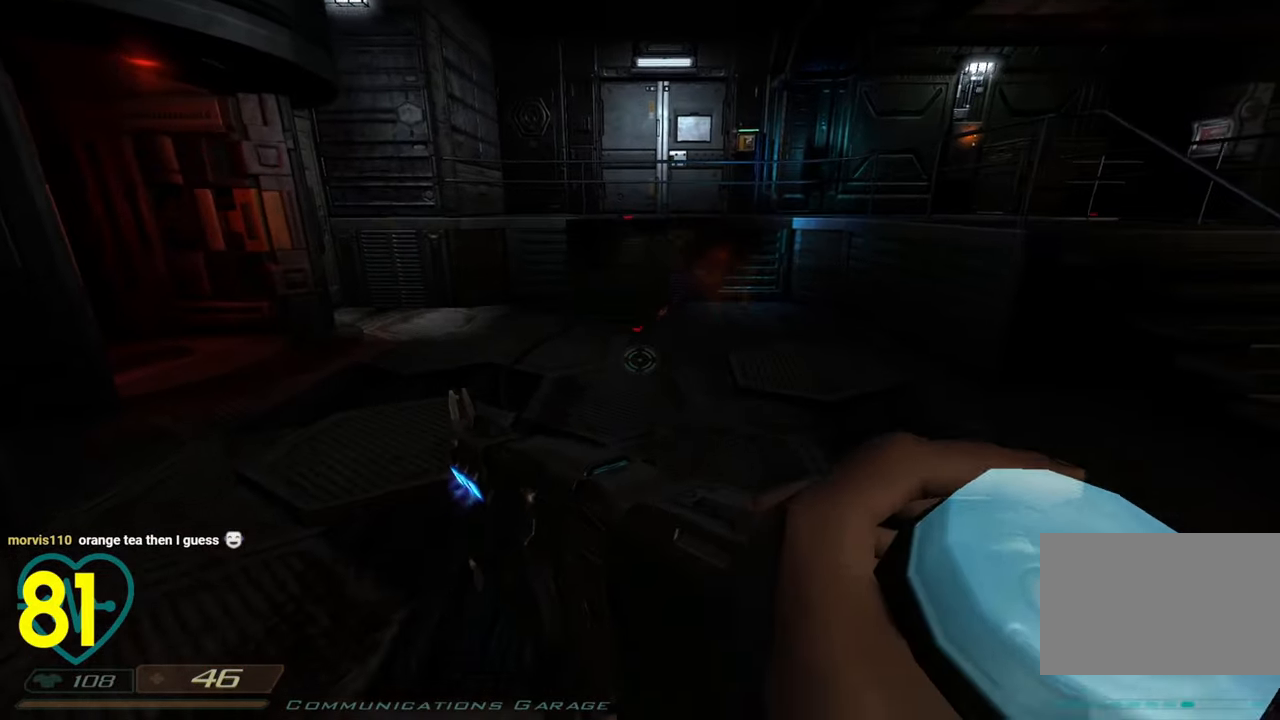
{"keys": ["w"], "mouse": [], "mouse_move": "right", "events": [[83, "a", "up"], [267, "a", "down"], [450, "a", "up"]]}
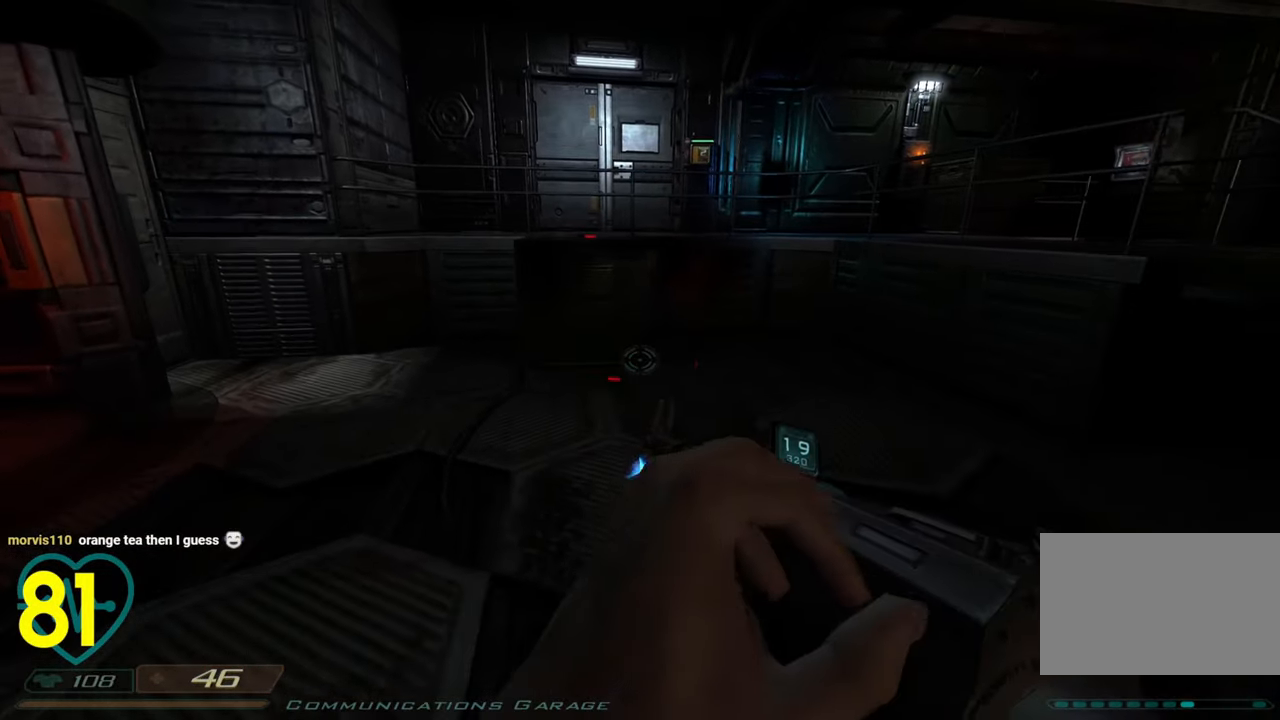
{"keys": ["a", "shift", "w"], "mouse": [], "mouse_move": "still", "events": [[233, "shift", "down"], [417, "a", "down"]]}
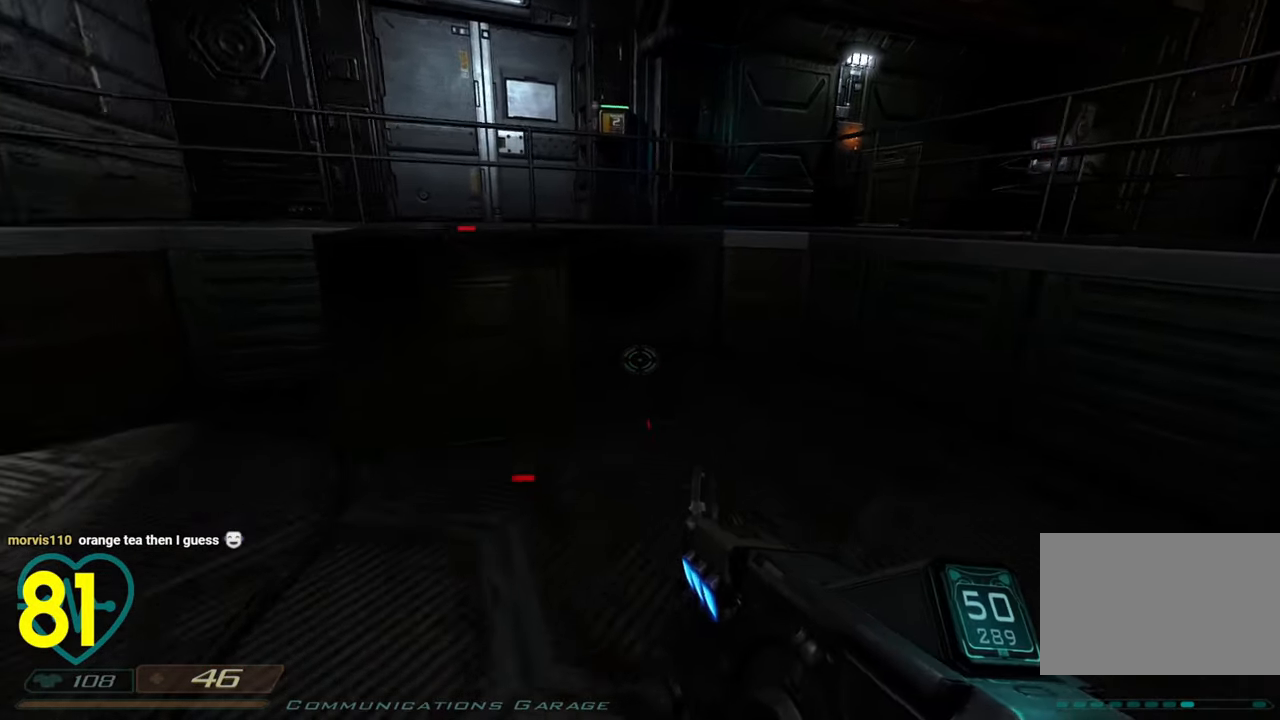
{"keys": ["a", "shift", "w"], "mouse": [], "mouse_move": "right", "events": [[100, "a", "up"], [250, "a", "down"]]}
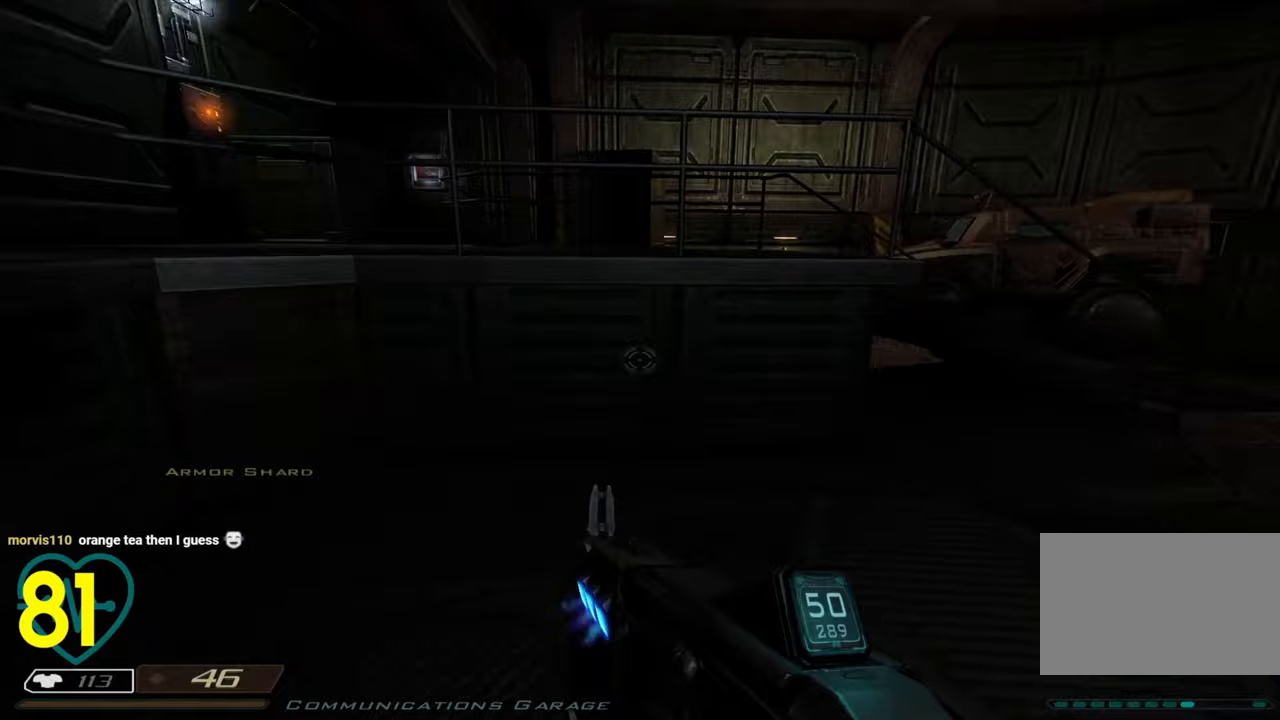
{"keys": [], "mouse": [], "mouse_move": "still", "events": [[17, "a", "up"], [17, "shift", "up"], [67, "w", "up"]]}